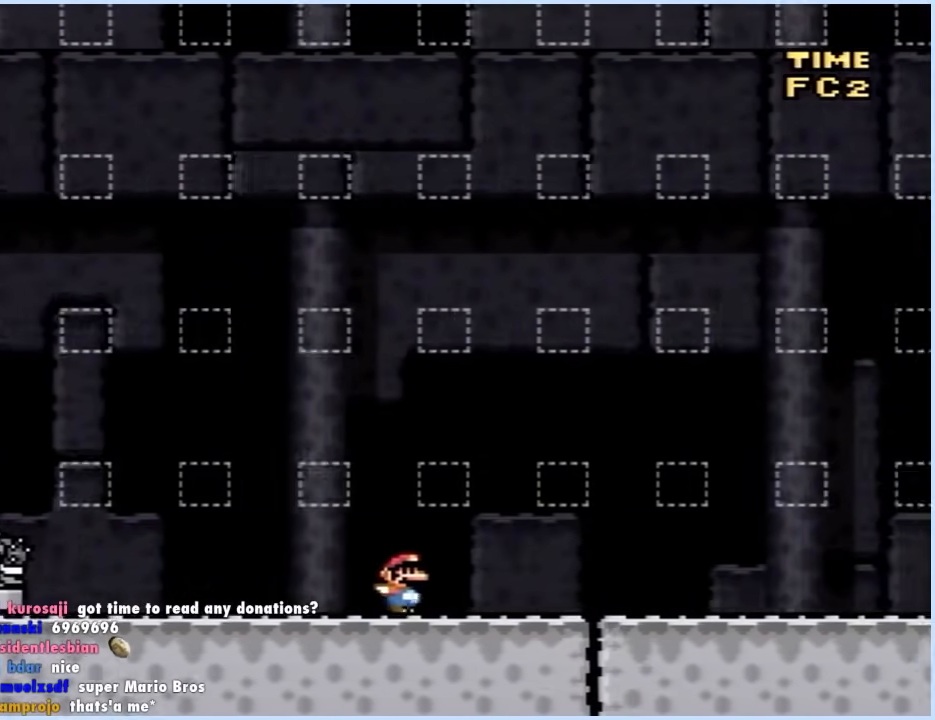
Gameplay with a controller (Nintendo layout); each line is a JSON object with the inputs held at the frame after it. "events" lists button and stick changes between this image and that frame as [ms after this image, input, new state], when the widget could be followed in between. Not read: L3 R3.
{"buttons": ["Y", "DPAD_RIGHT"], "events": []}
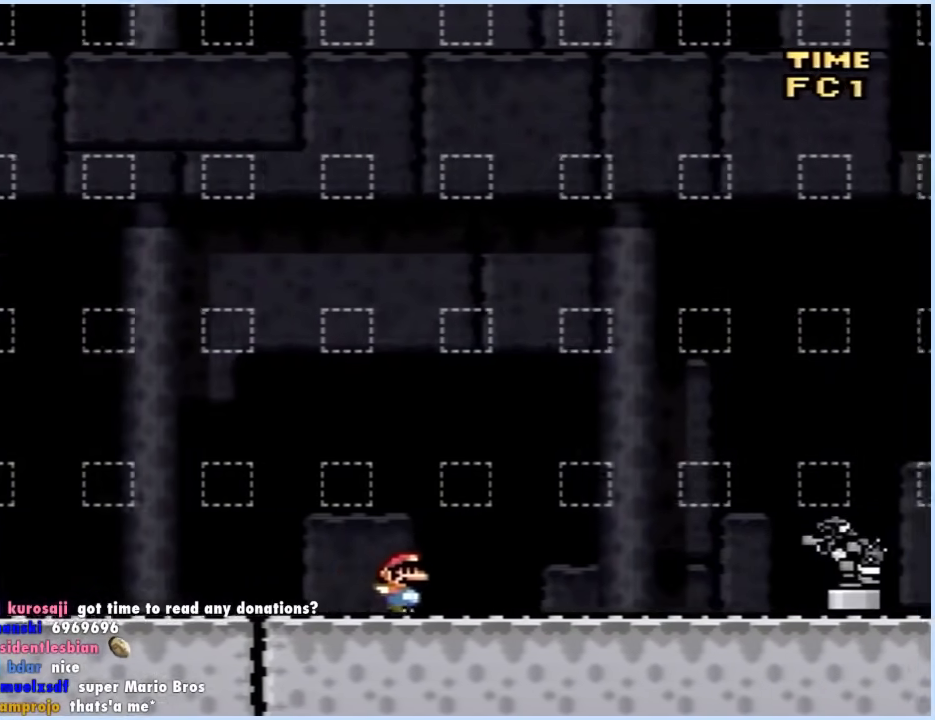
{"buttons": ["Y", "DPAD_RIGHT"], "events": []}
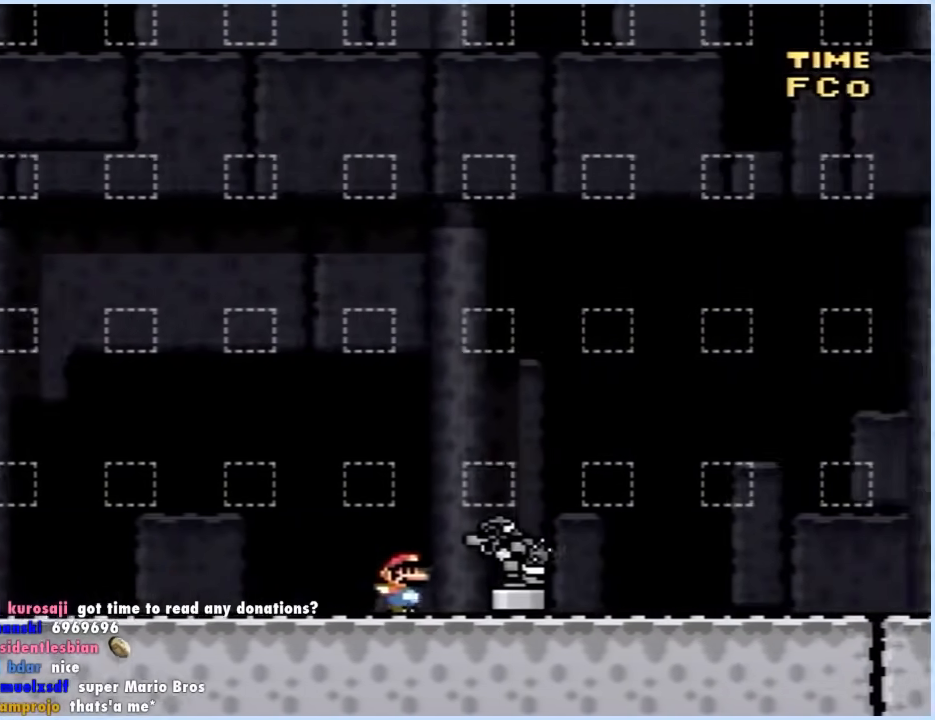
{"buttons": ["Y", "DPAD_RIGHT"], "events": []}
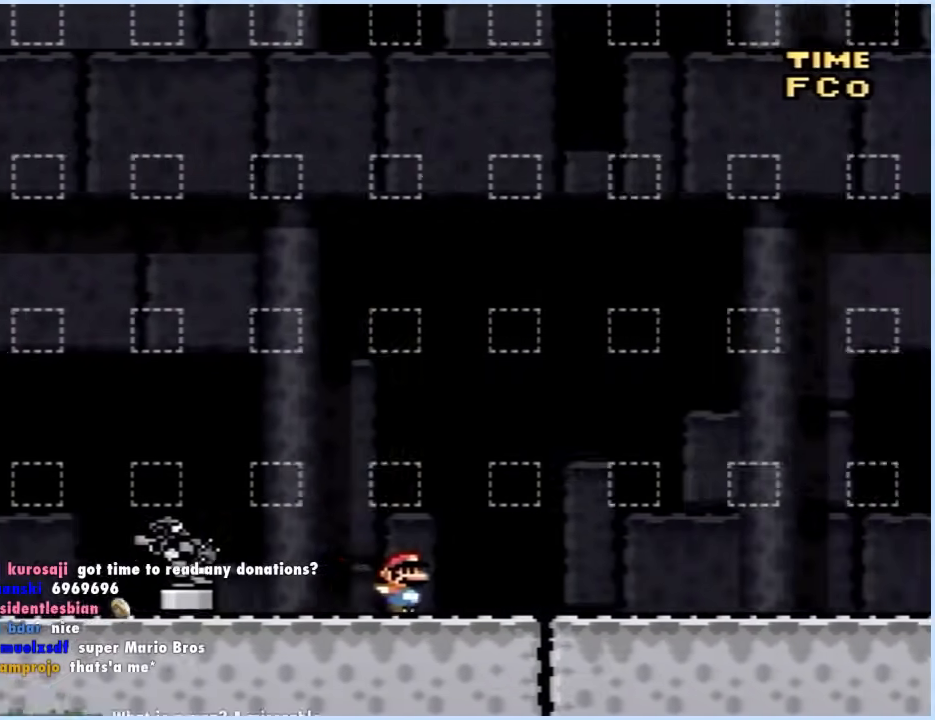
{"buttons": ["Y", "DPAD_RIGHT"], "events": []}
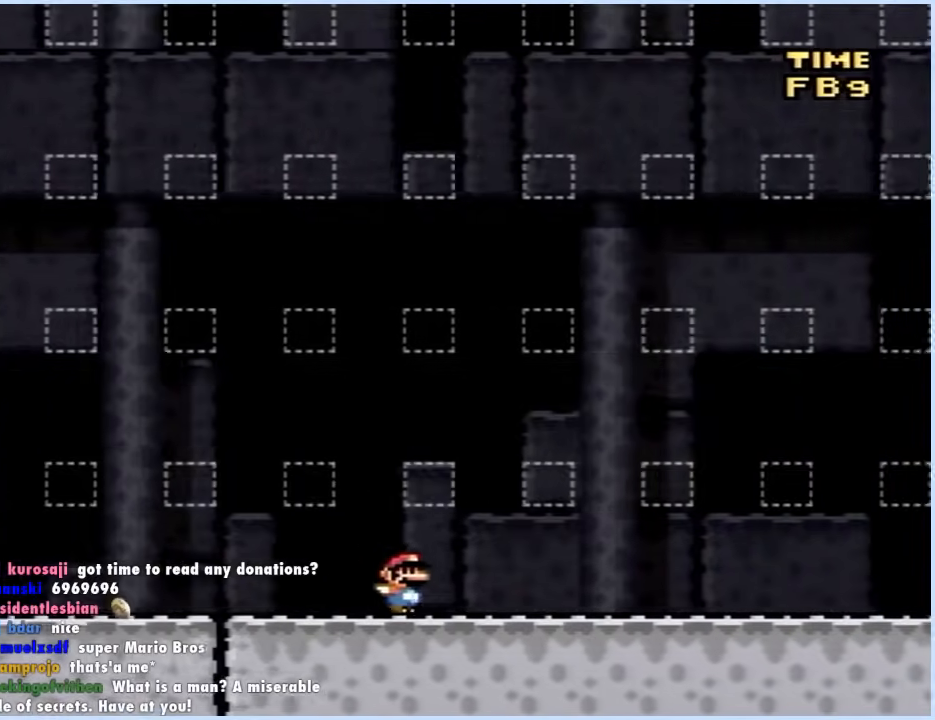
{"buttons": ["Y", "DPAD_RIGHT"], "events": []}
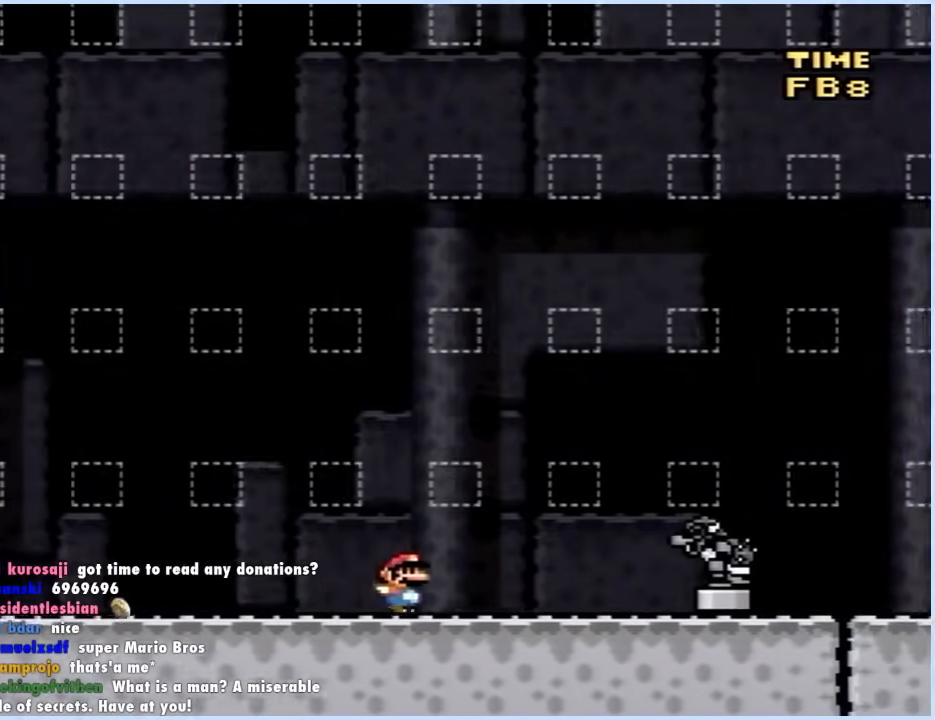
{"buttons": ["Y", "DPAD_RIGHT"], "events": []}
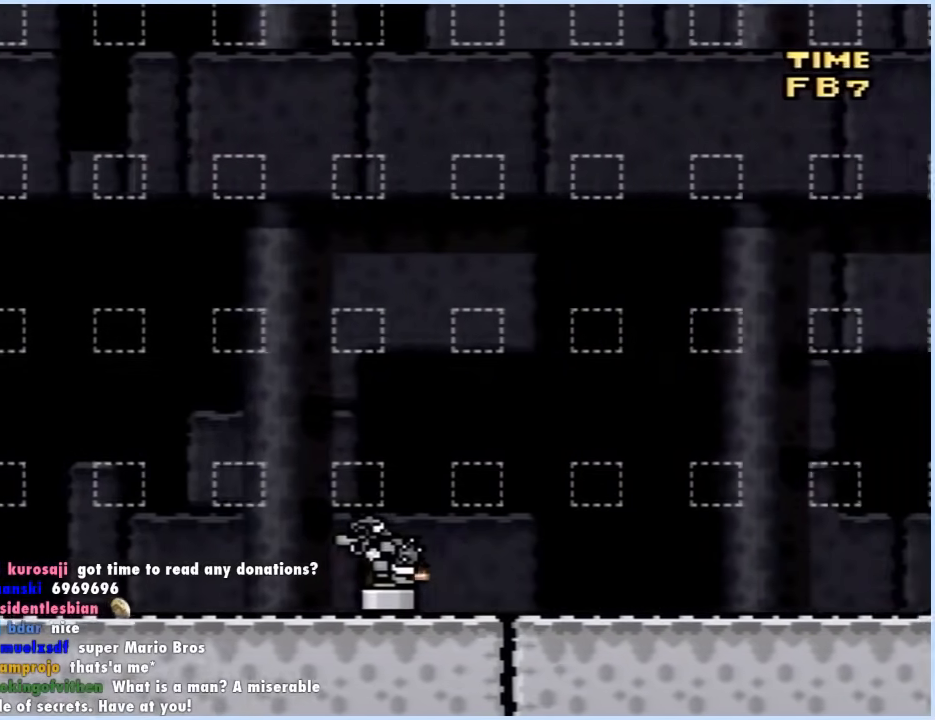
{"buttons": ["Y", "DPAD_RIGHT"], "events": []}
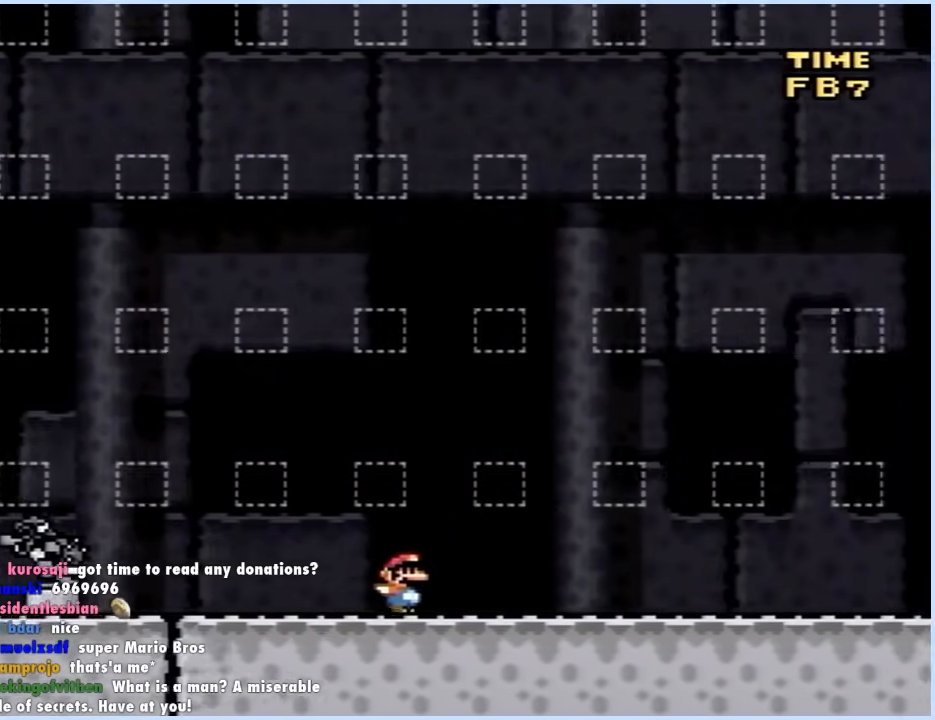
{"buttons": ["Y", "DPAD_RIGHT"], "events": []}
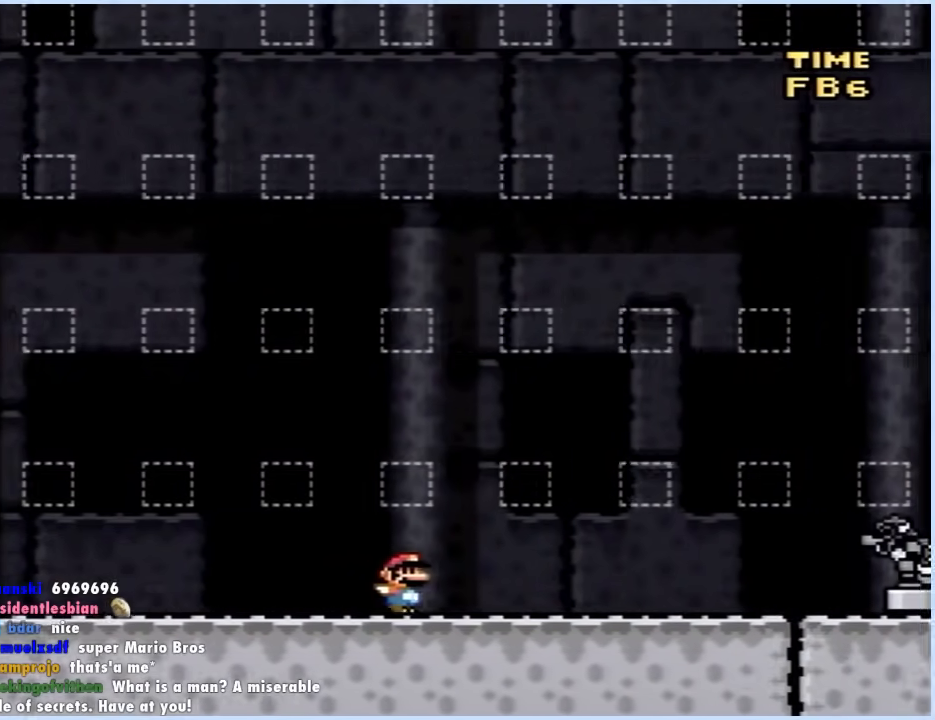
{"buttons": ["Y", "DPAD_RIGHT"], "events": []}
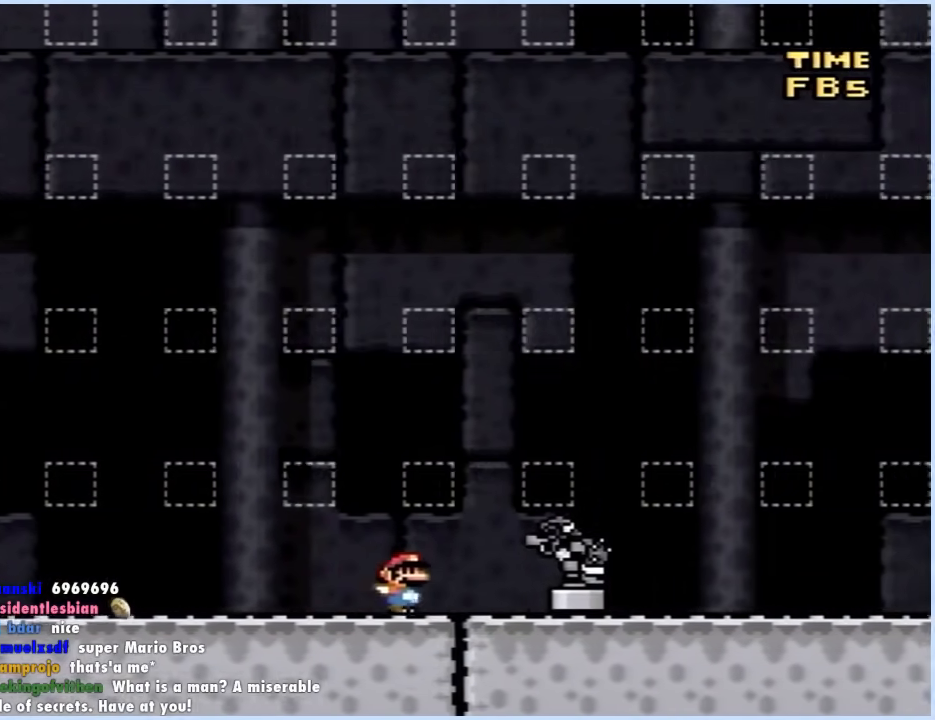
{"buttons": ["Y", "DPAD_RIGHT"], "events": []}
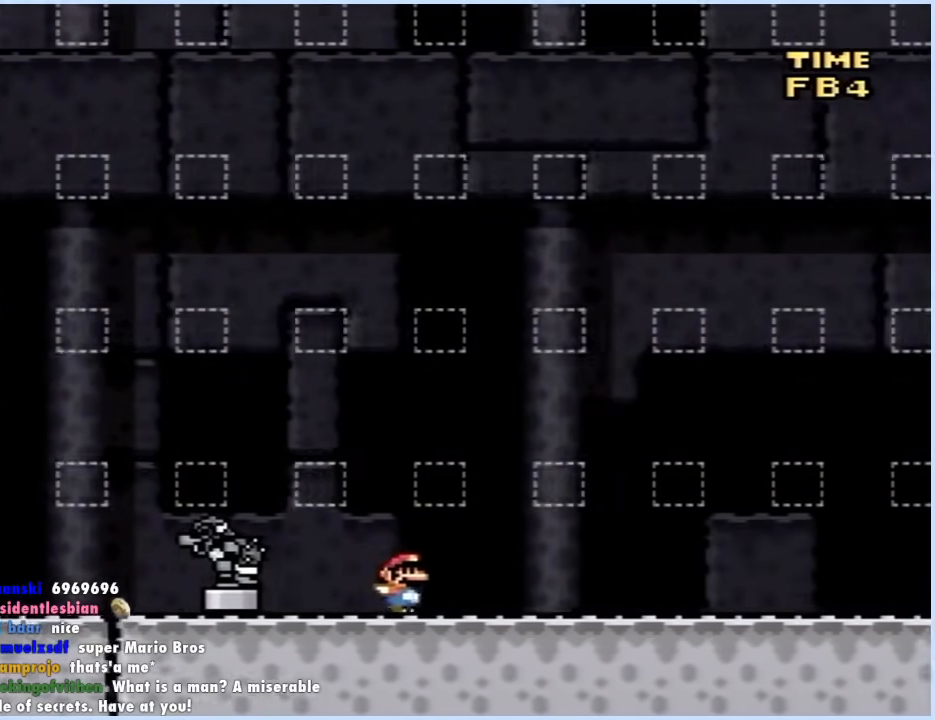
{"buttons": ["Y", "DPAD_RIGHT"], "events": []}
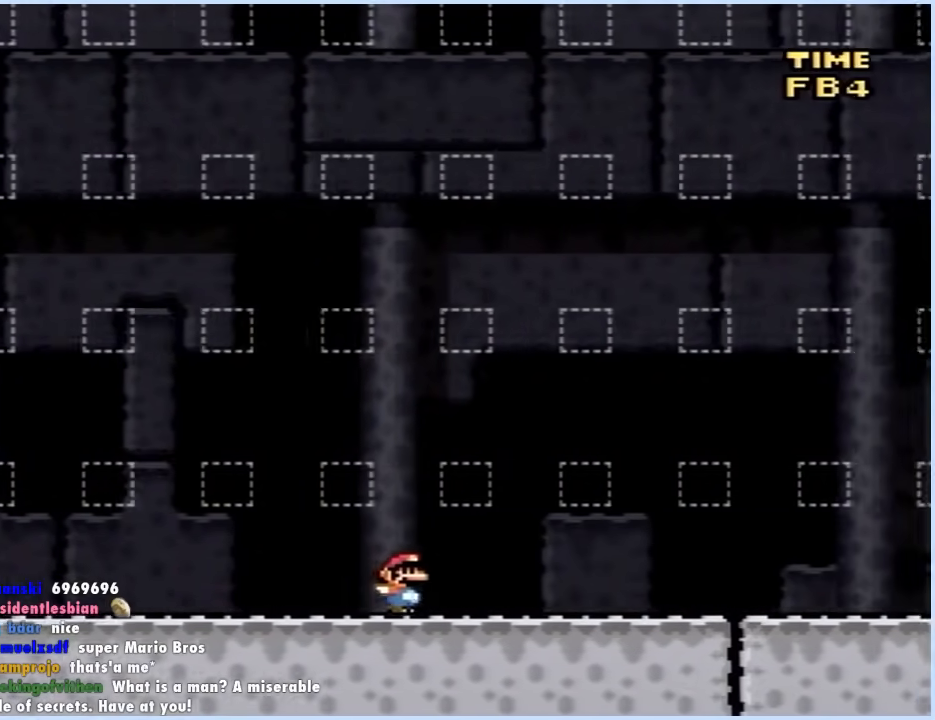
{"buttons": ["Y", "DPAD_RIGHT"], "events": []}
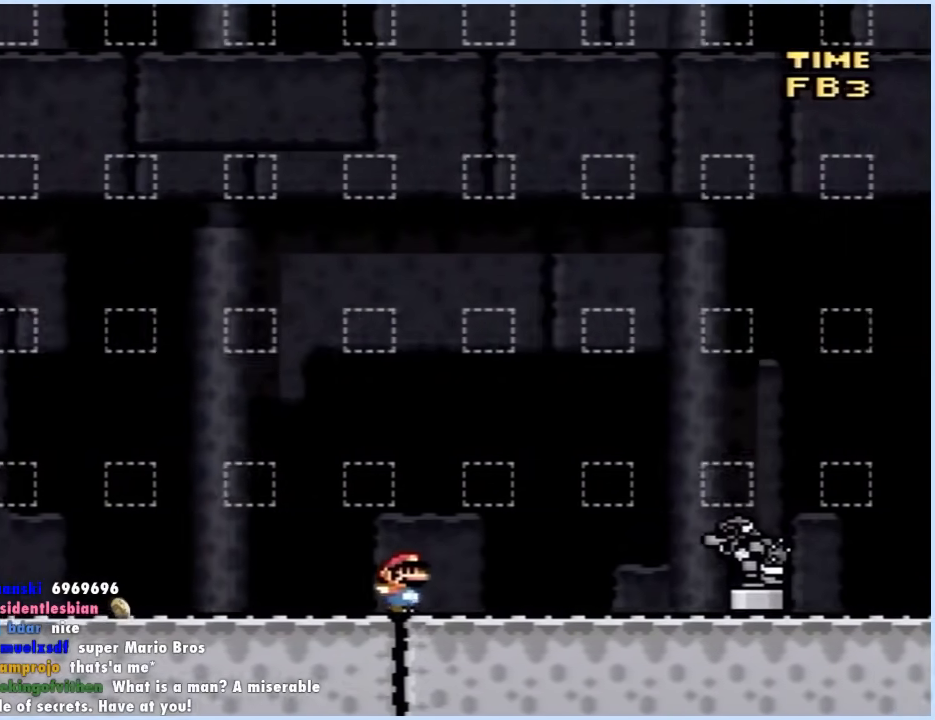
{"buttons": ["Y", "DPAD_RIGHT"], "events": []}
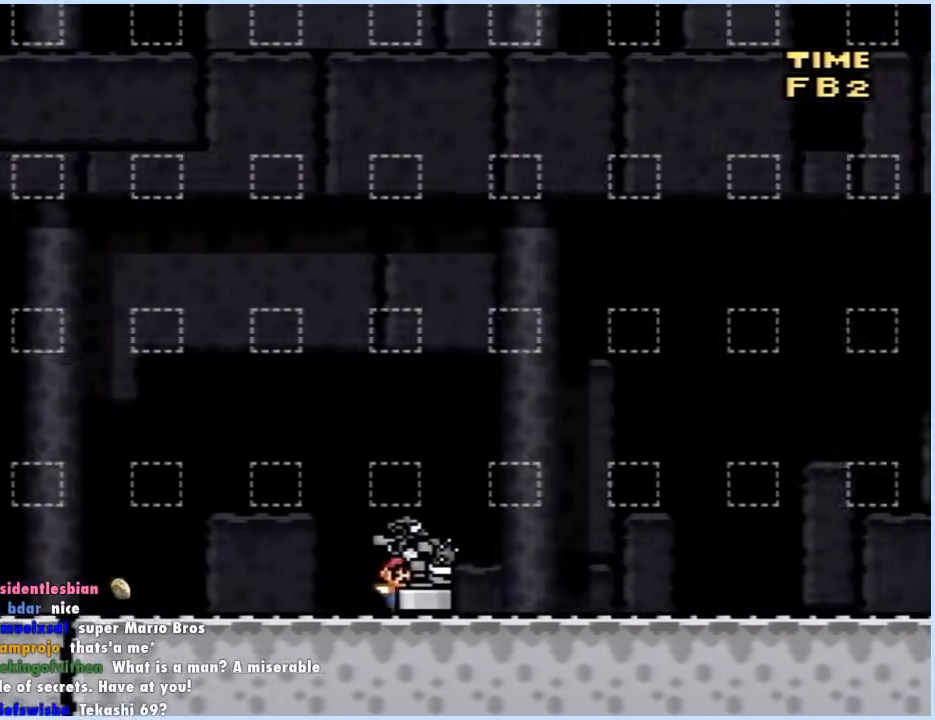
{"buttons": ["Y", "DPAD_RIGHT"], "events": []}
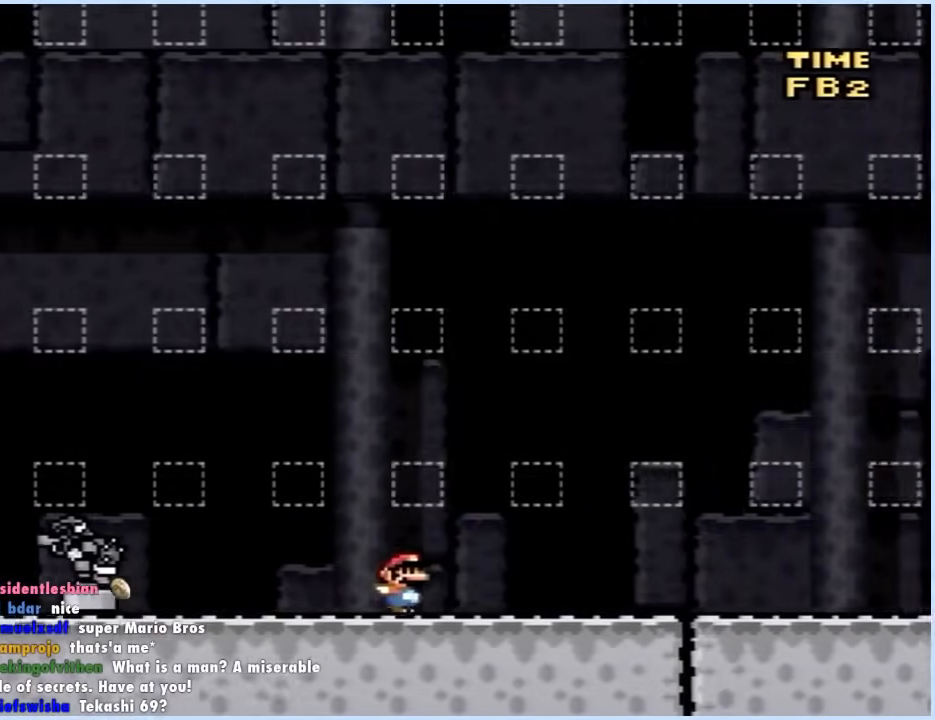
{"buttons": ["Y", "DPAD_RIGHT"], "events": []}
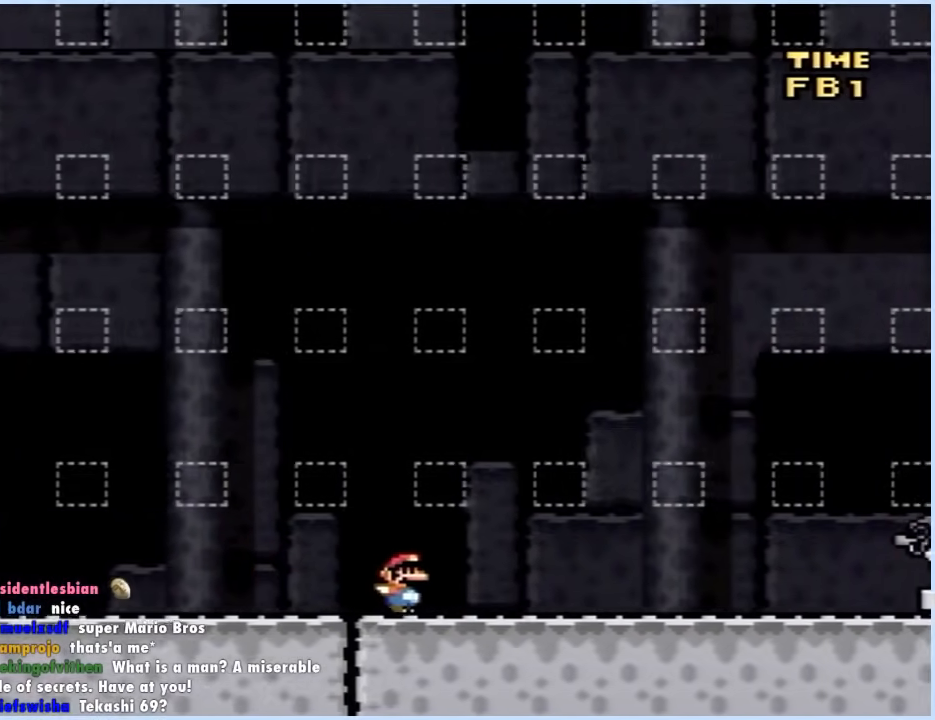
{"buttons": ["Y", "DPAD_RIGHT"], "events": []}
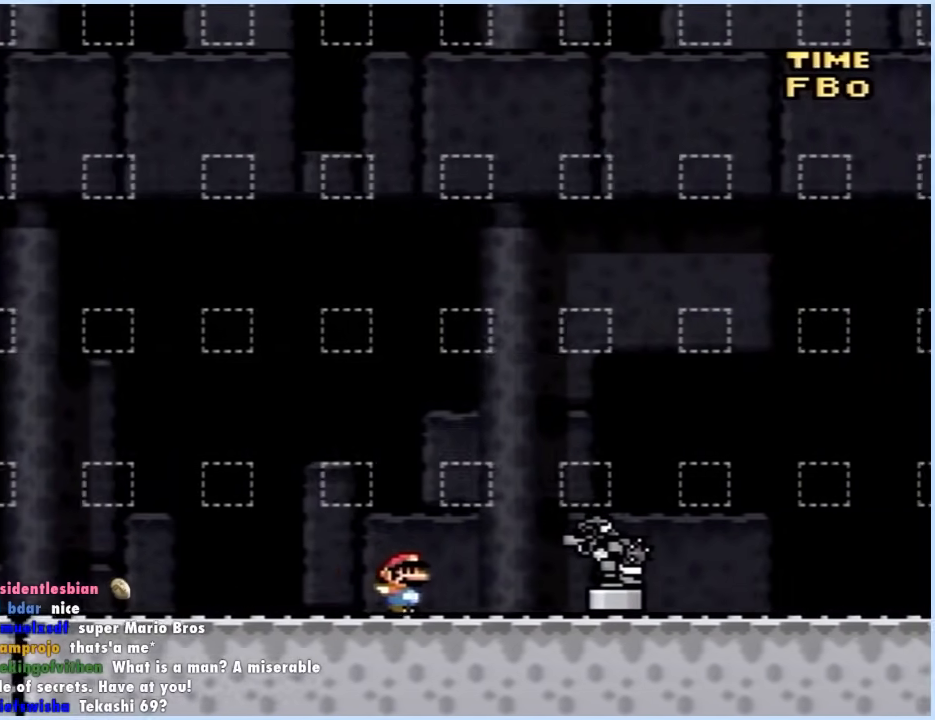
{"buttons": ["B", "Y", "DPAD_LEFT"], "events": [[450, "B", "down"], [467, "DPAD_LEFT", "down"], [467, "DPAD_RIGHT", "up"]]}
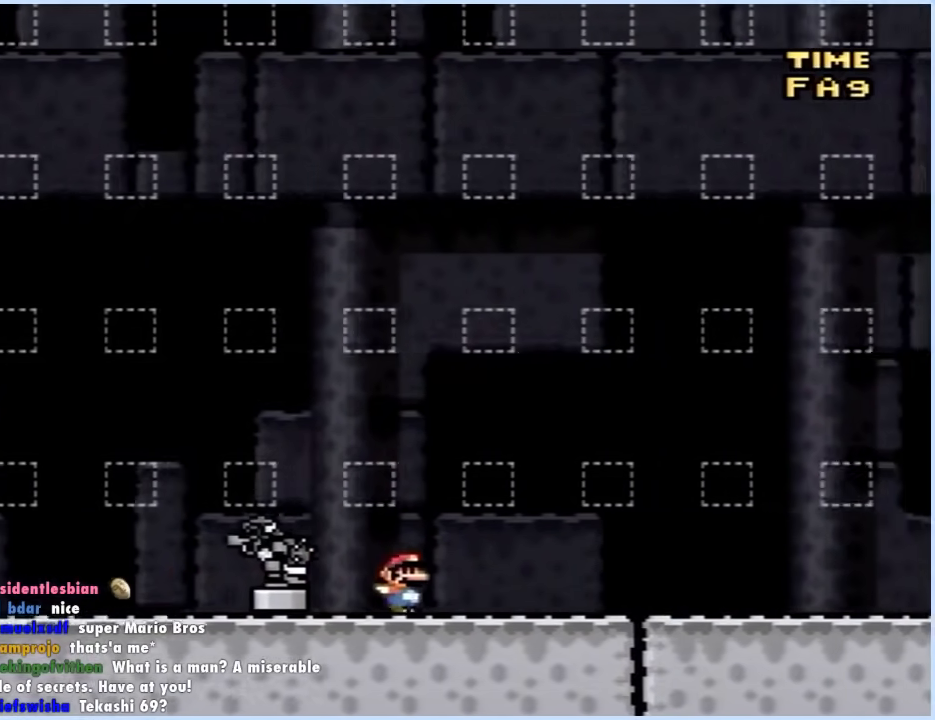
{"buttons": ["B", "Y", "DPAD_LEFT"], "events": [[83, "B", "up"], [133, "DPAD_LEFT", "up"], [133, "DPAD_UP", "down"], [150, "DPAD_RIGHT", "down"], [150, "DPAD_UP", "up"], [283, "B", "down"], [350, "DPAD_RIGHT", "up"], [367, "DPAD_UP", "down"], [383, "DPAD_LEFT", "down"], [383, "DPAD_UP", "up"]]}
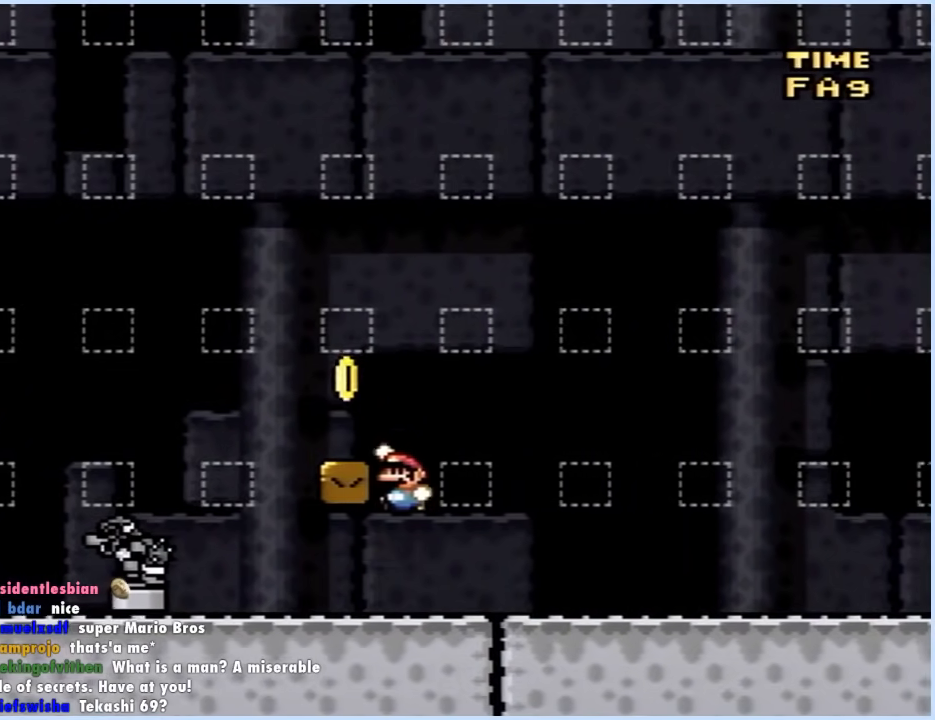
{"buttons": ["Y", "DPAD_RIGHT"], "events": [[200, "DPAD_UP", "down"], [217, "DPAD_LEFT", "up"], [217, "DPAD_RIGHT", "down"], [217, "DPAD_UP", "up"], [233, "B", "up"]]}
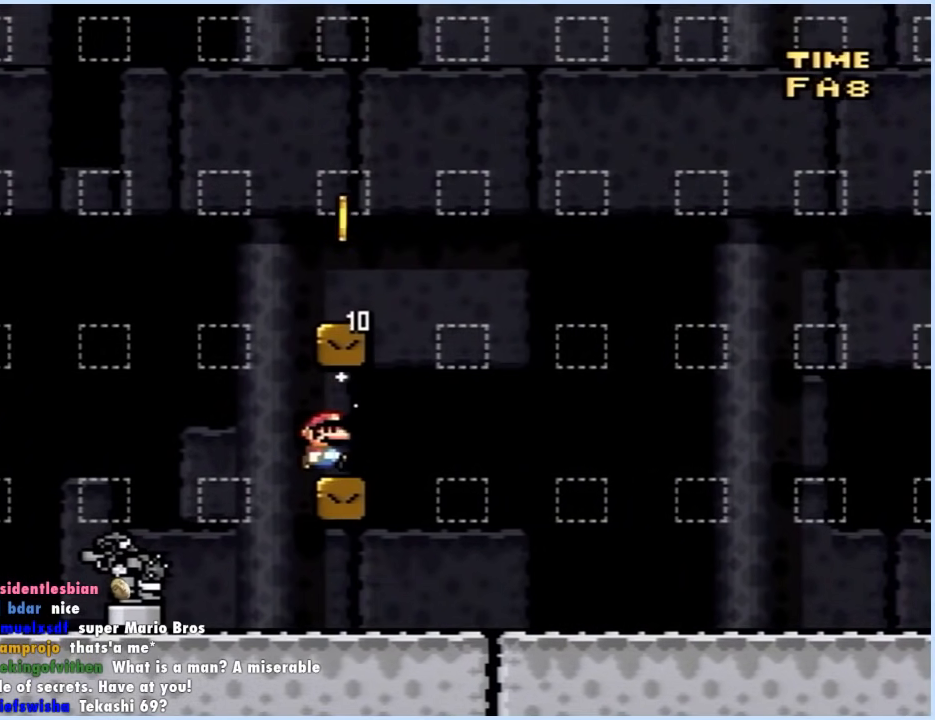
{"buttons": ["Y", "DPAD_RIGHT"], "events": [[83, "B", "down"], [100, "DPAD_RIGHT", "up"], [117, "DPAD_LEFT", "down"], [450, "DPAD_LEFT", "up"], [450, "DPAD_UP", "down"], [467, "B", "up"], [467, "DPAD_RIGHT", "down"], [467, "DPAD_UP", "up"]]}
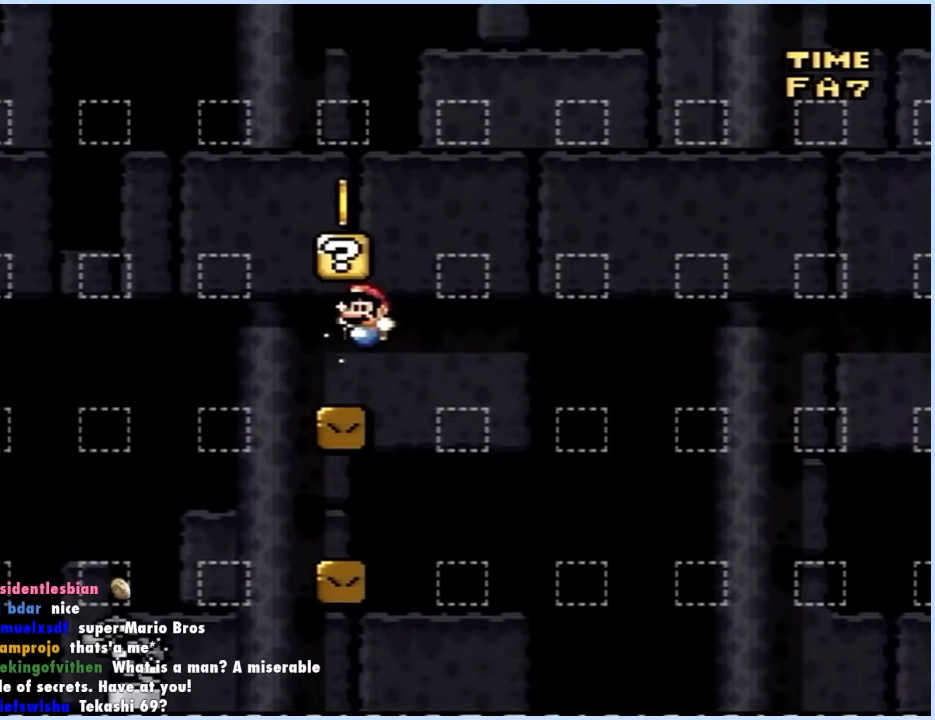
{"buttons": ["B", "Y", "DPAD_LEFT"], "events": [[300, "B", "down"], [333, "DPAD_RIGHT", "up"], [333, "DPAD_UP", "down"], [350, "DPAD_LEFT", "down"], [350, "DPAD_UP", "up"]]}
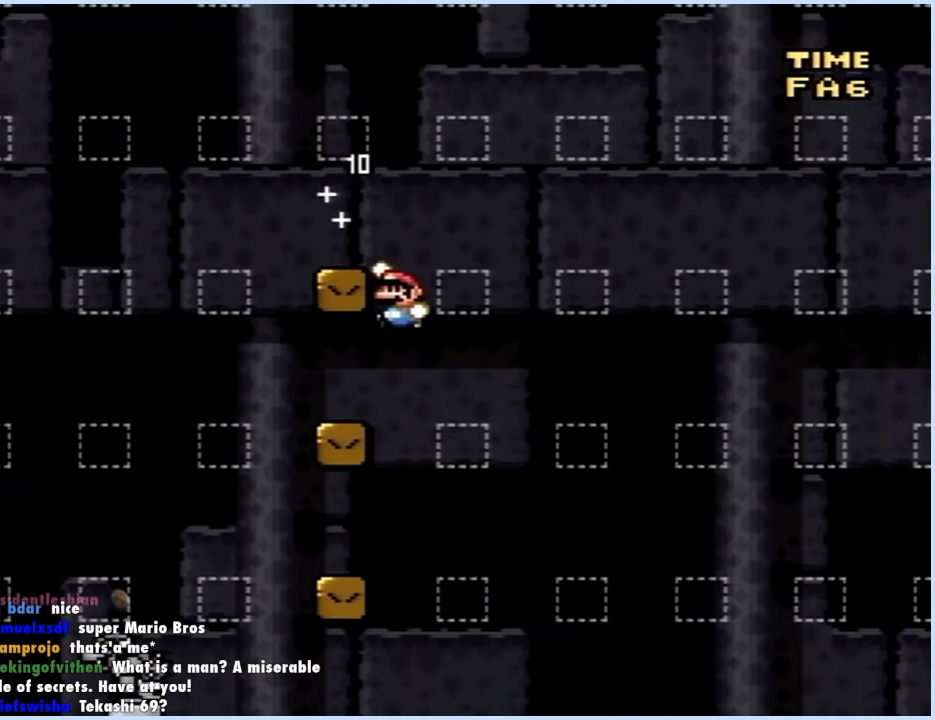
{"buttons": ["Y", "DPAD_RIGHT"], "events": [[183, "B", "up"], [183, "DPAD_LEFT", "up"], [217, "DPAD_RIGHT", "down"]]}
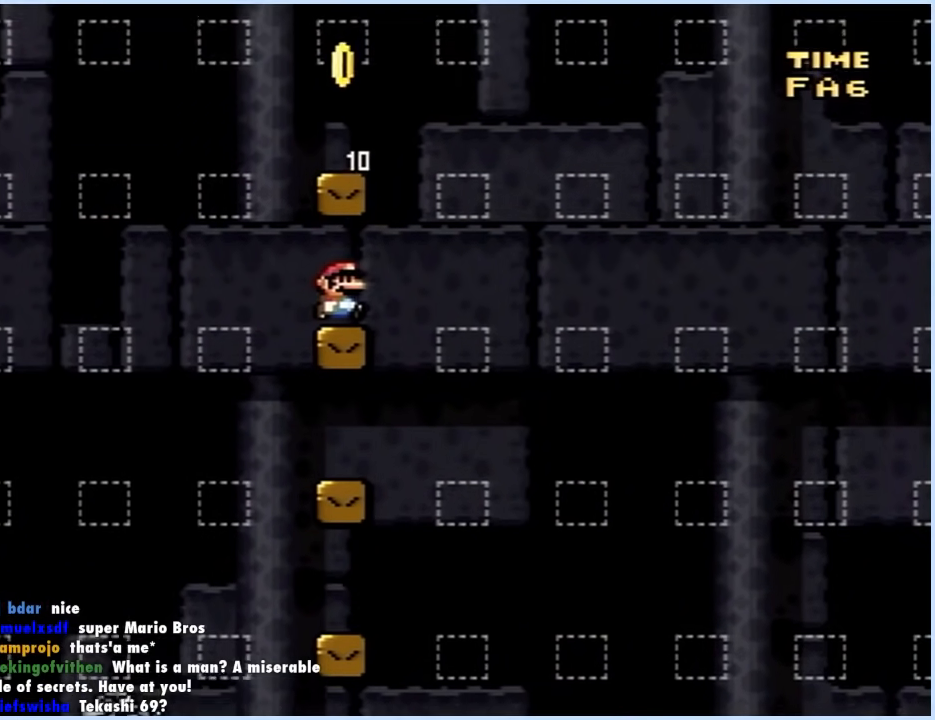
{"buttons": ["Y", "DPAD_RIGHT"], "events": [[33, "B", "down"], [67, "DPAD_RIGHT", "up"], [83, "DPAD_LEFT", "down"], [450, "DPAD_LEFT", "up"], [467, "B", "up"], [467, "DPAD_RIGHT", "down"]]}
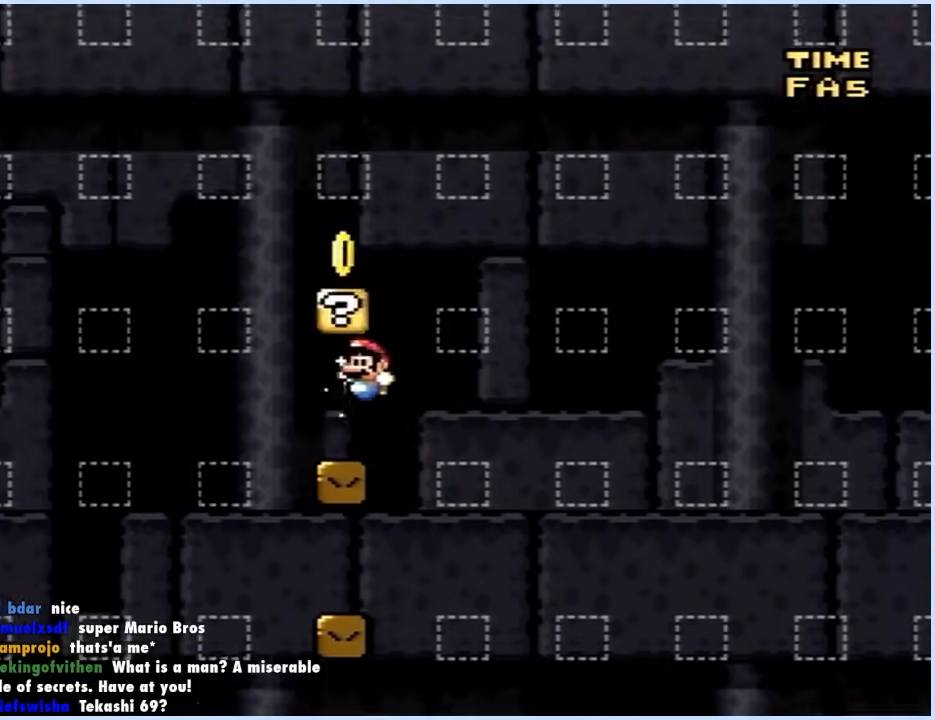
{"buttons": ["Y", "DPAD_LEFT"], "events": [[250, "B", "down"], [317, "DPAD_RIGHT", "up"], [333, "DPAD_UP", "down"], [350, "DPAD_LEFT", "down"], [350, "DPAD_UP", "up"], [483, "B", "up"]]}
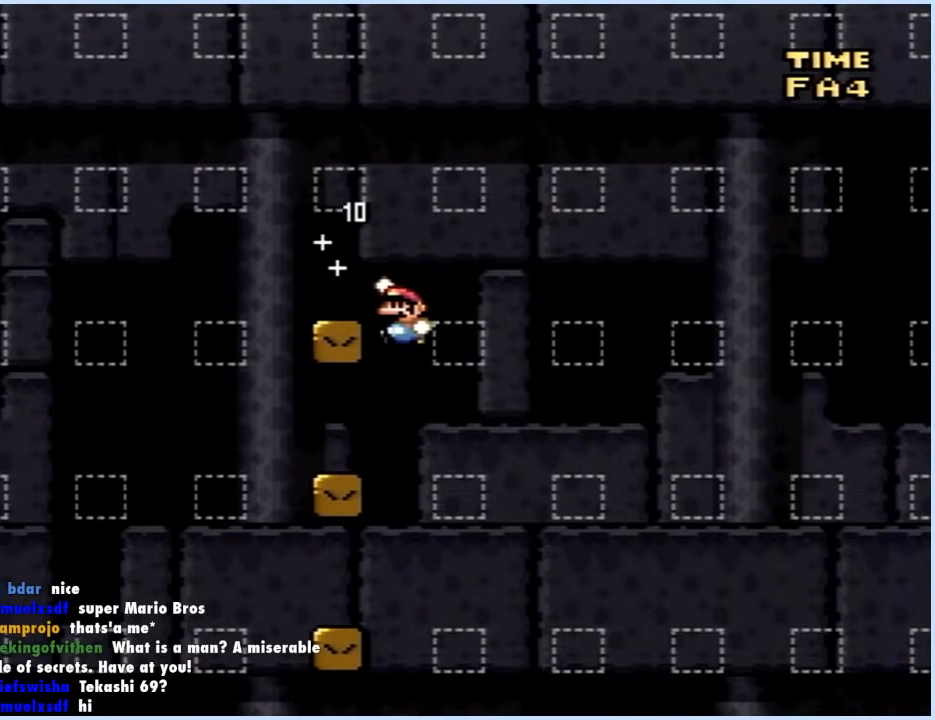
{"buttons": ["Y"], "events": [[183, "DPAD_LEFT", "up"], [200, "DPAD_RIGHT", "down"], [300, "DPAD_RIGHT", "up"], [350, "DPAD_UP", "down"], [500, "DPAD_UP", "up"]]}
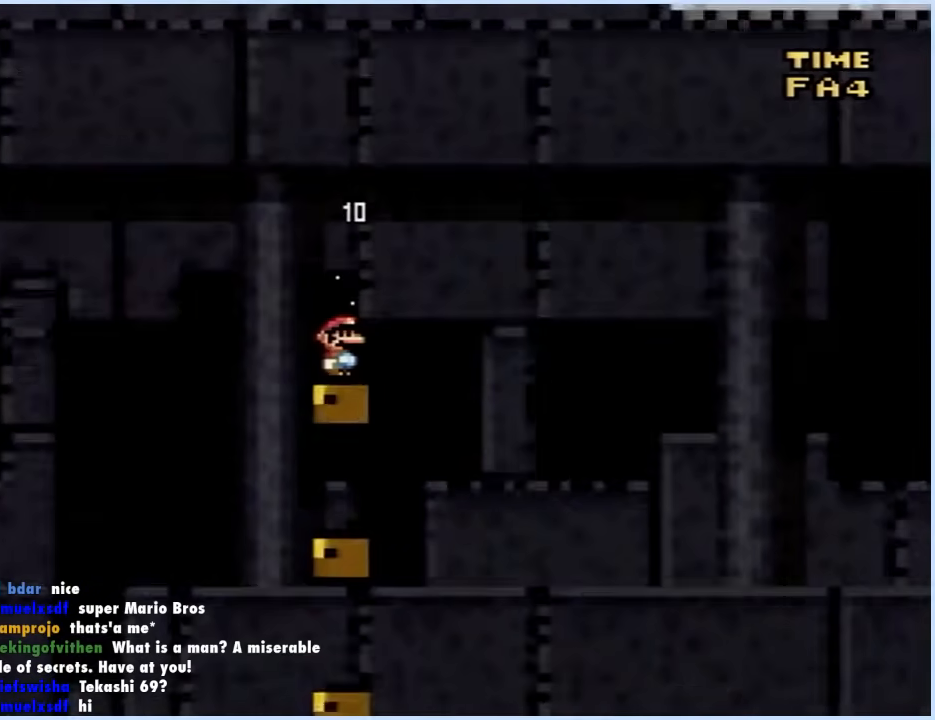
{"buttons": ["X"], "events": [[50, "Y", "up"], [183, "X", "down"]]}